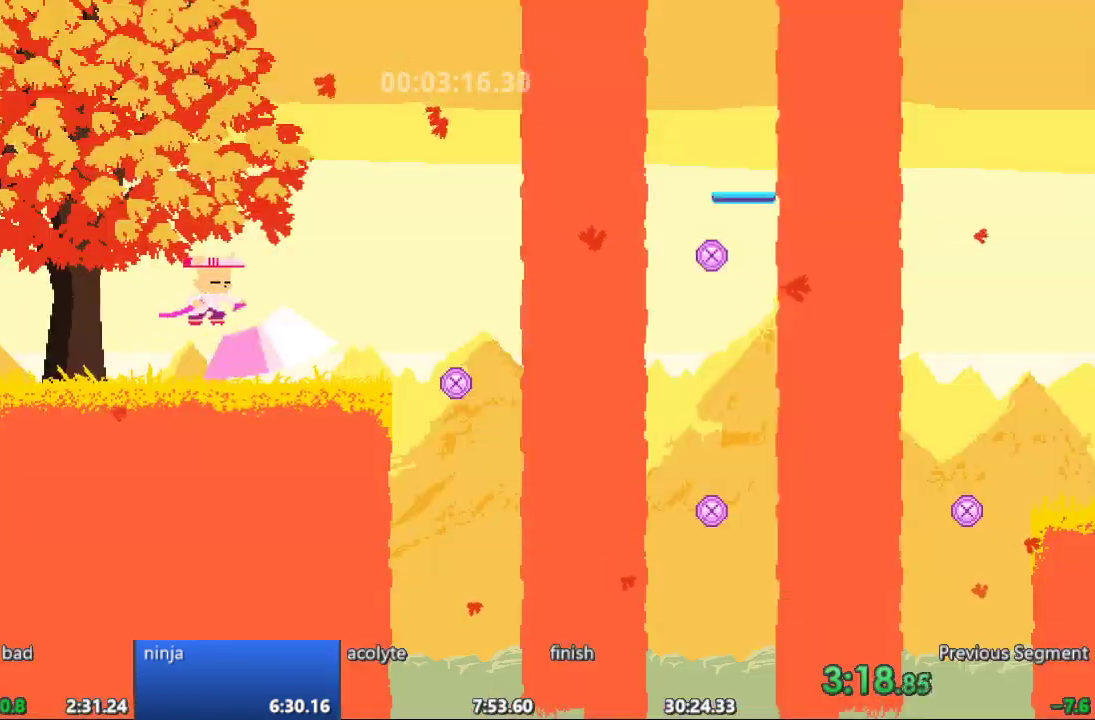
Gameplay with a controller; each line is a JSON object with the inputs held at the frame after it (dt_ms = milliseconds from this image to that frame). "events" lists button and stick changes between this image and that frame as [ms after this image, input, new state], when the widget could be followed in between. Not read: A B CIRCLE CROSS L3 R3 SQUARE TRIANGLE X Y.
{"dt_ms": 500, "buttons": ["DPAD_RIGHT"], "events": []}
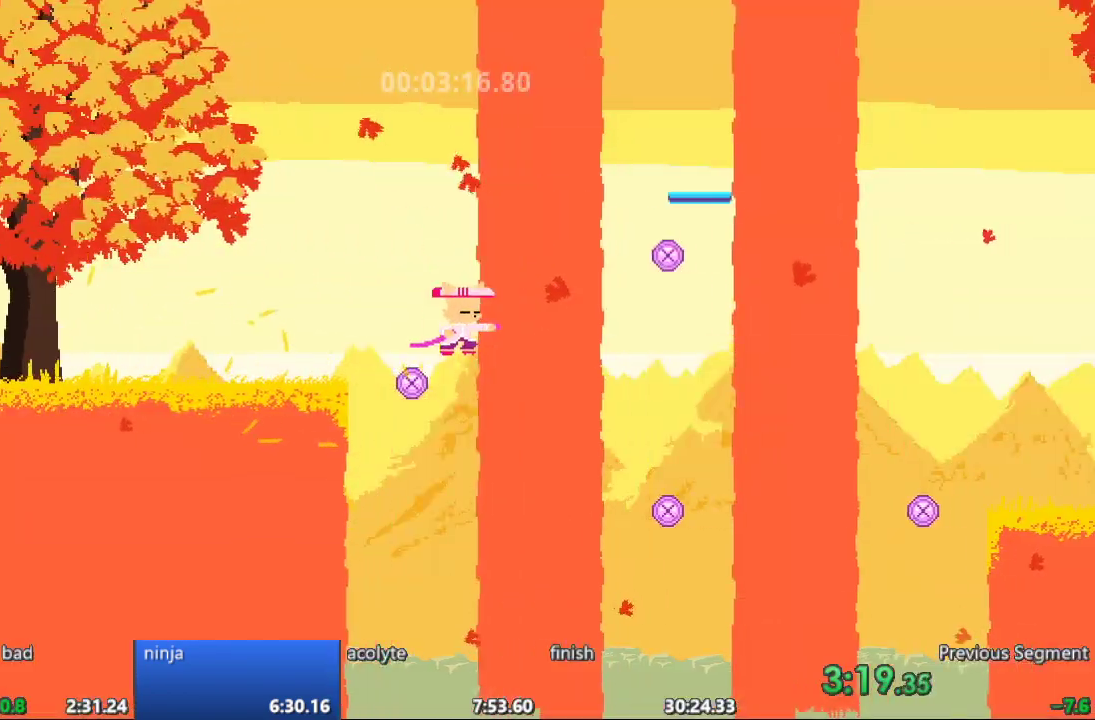
{"dt_ms": 500, "buttons": ["DPAD_RIGHT"], "events": []}
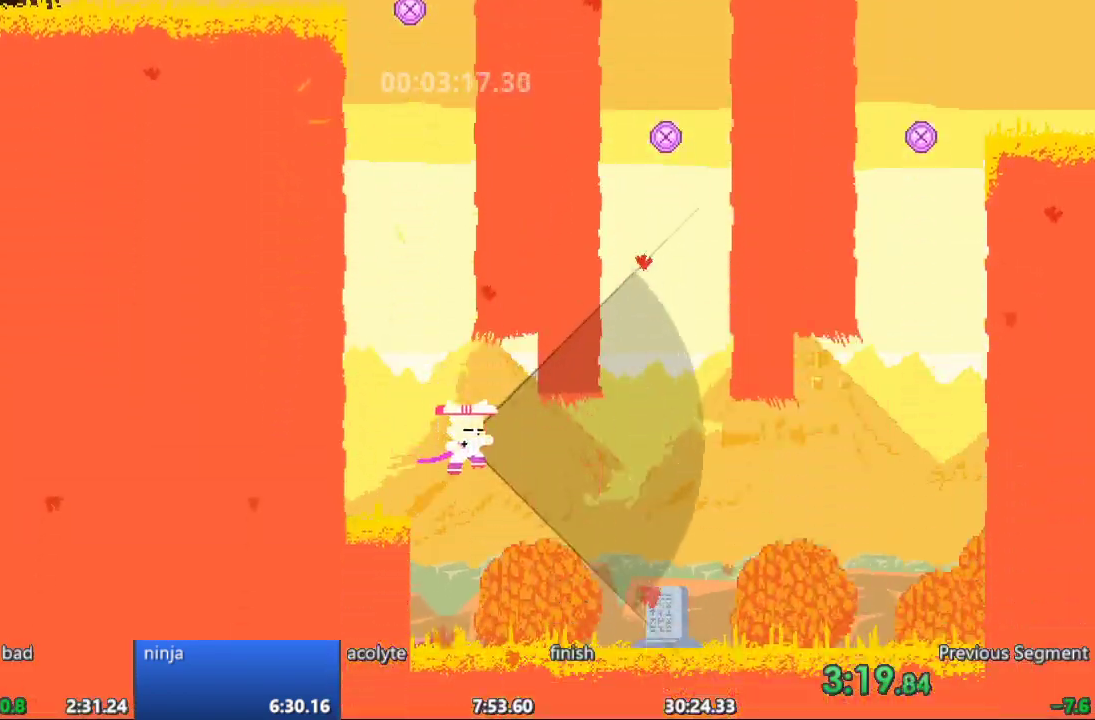
{"dt_ms": 500, "buttons": ["DPAD_UP"], "events": [[450, "DPAD_UP", "down"], [467, "DPAD_RIGHT", "up"]]}
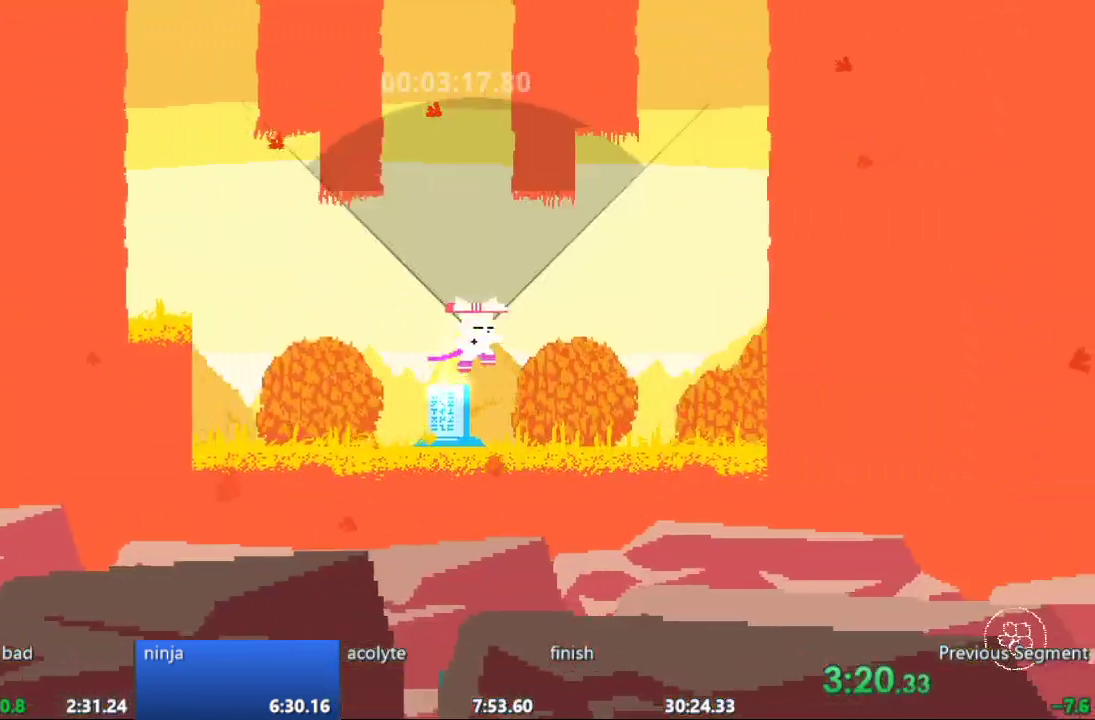
{"dt_ms": 500, "buttons": ["DPAD_UP"], "events": []}
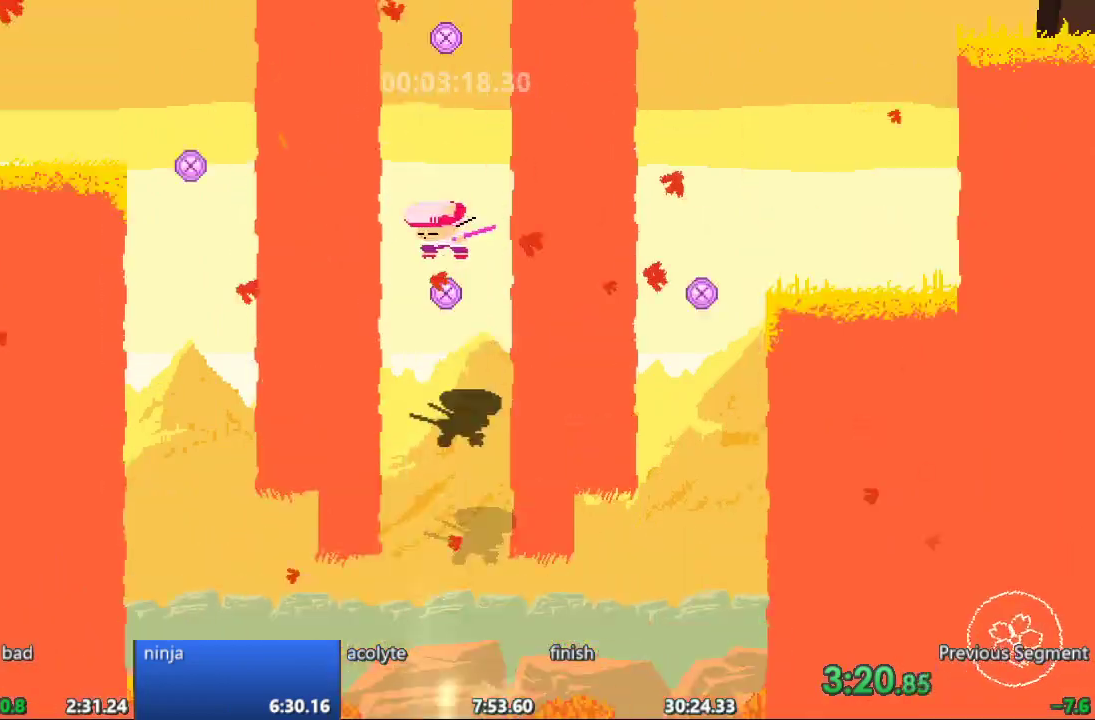
{"dt_ms": 500, "buttons": ["DPAD_UP"], "events": []}
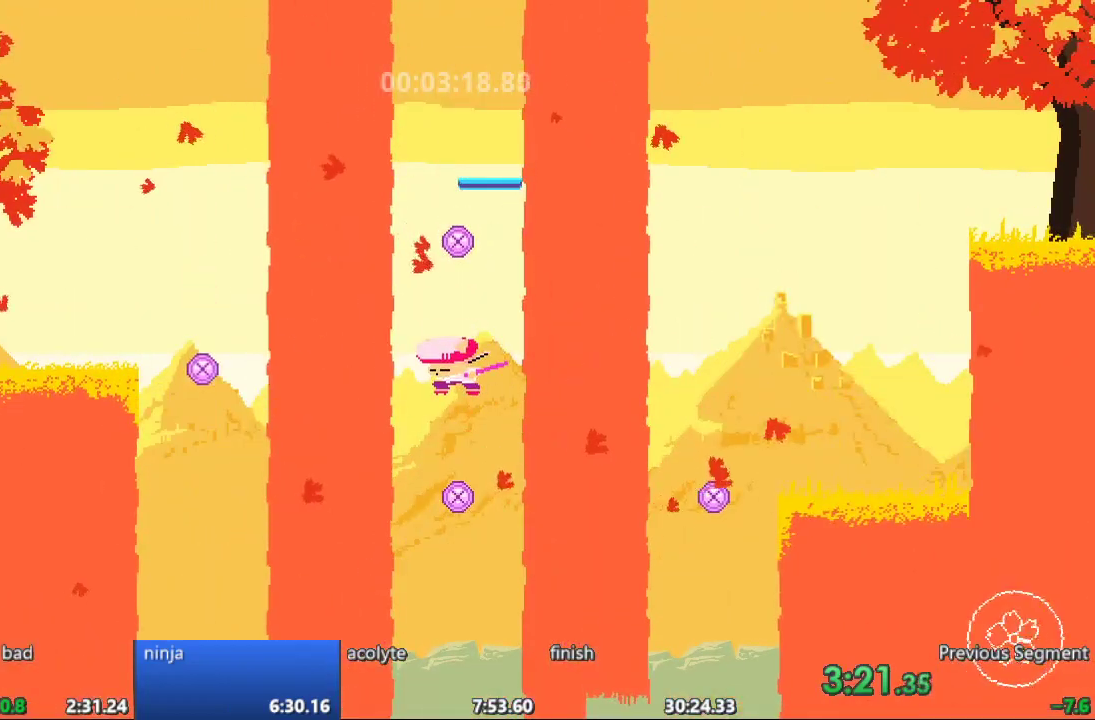
{"dt_ms": 500, "buttons": ["DPAD_UP"], "events": []}
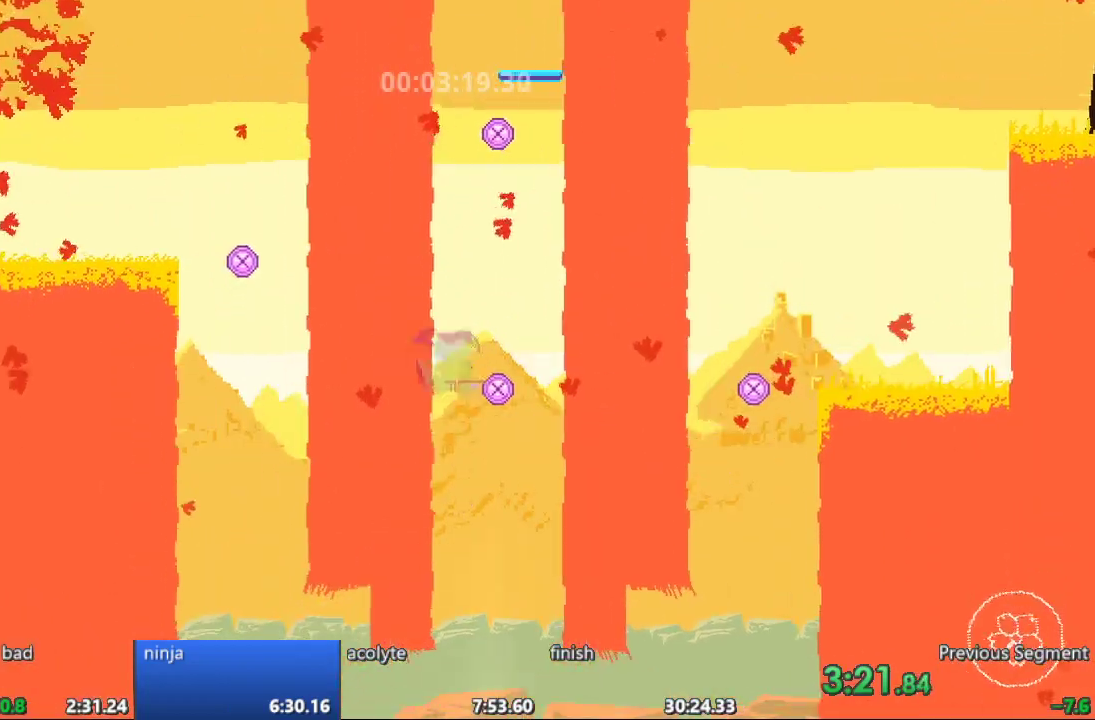
{"dt_ms": 500, "buttons": [], "events": [[250, "DPAD_UP", "up"]]}
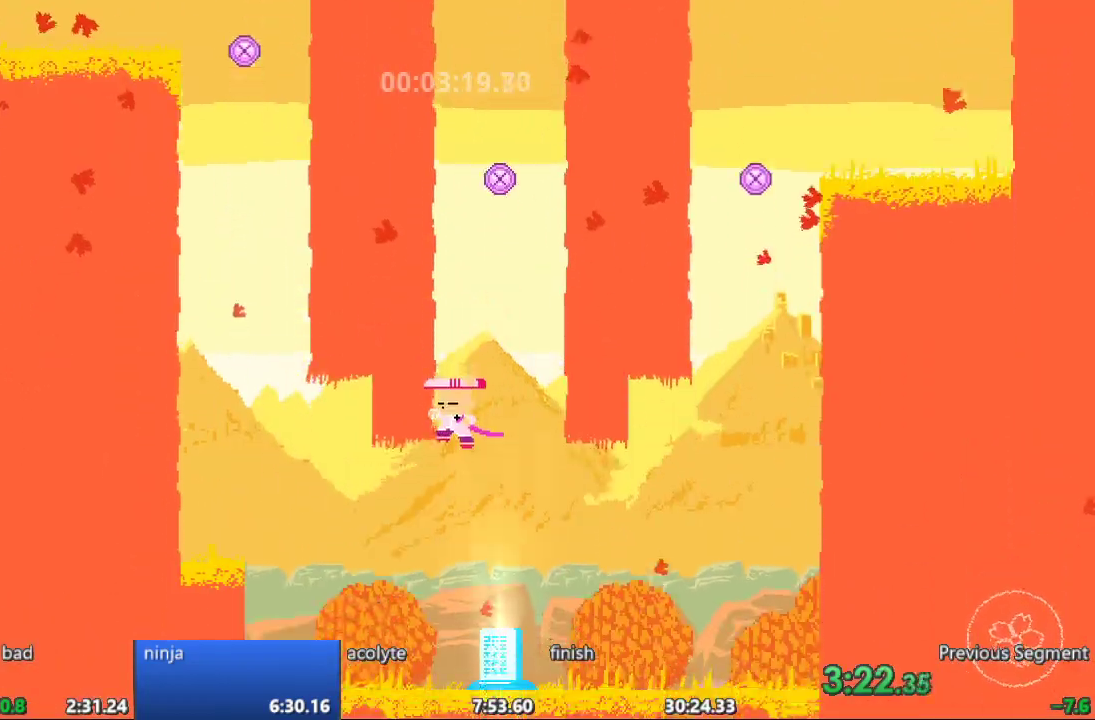
{"dt_ms": 500, "buttons": [], "events": [[250, "DPAD_RIGHT", "down"], [350, "DPAD_RIGHT", "up"]]}
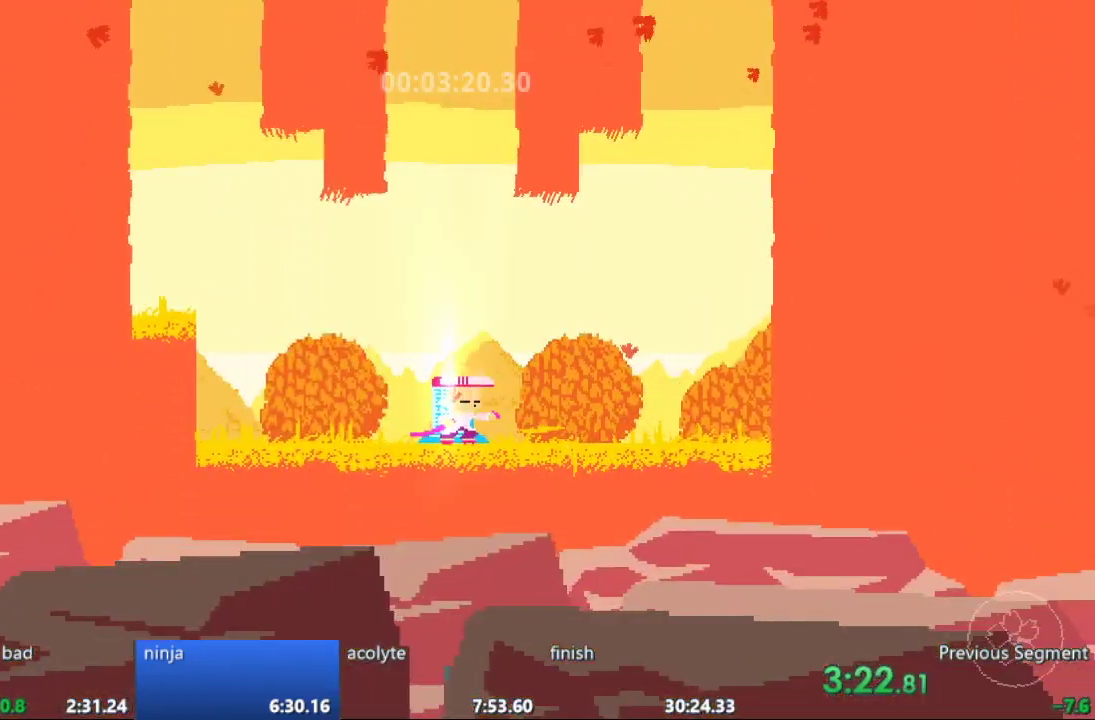
{"dt_ms": 500, "buttons": ["DPAD_UP"], "events": [[317, "DPAD_UP", "down"]]}
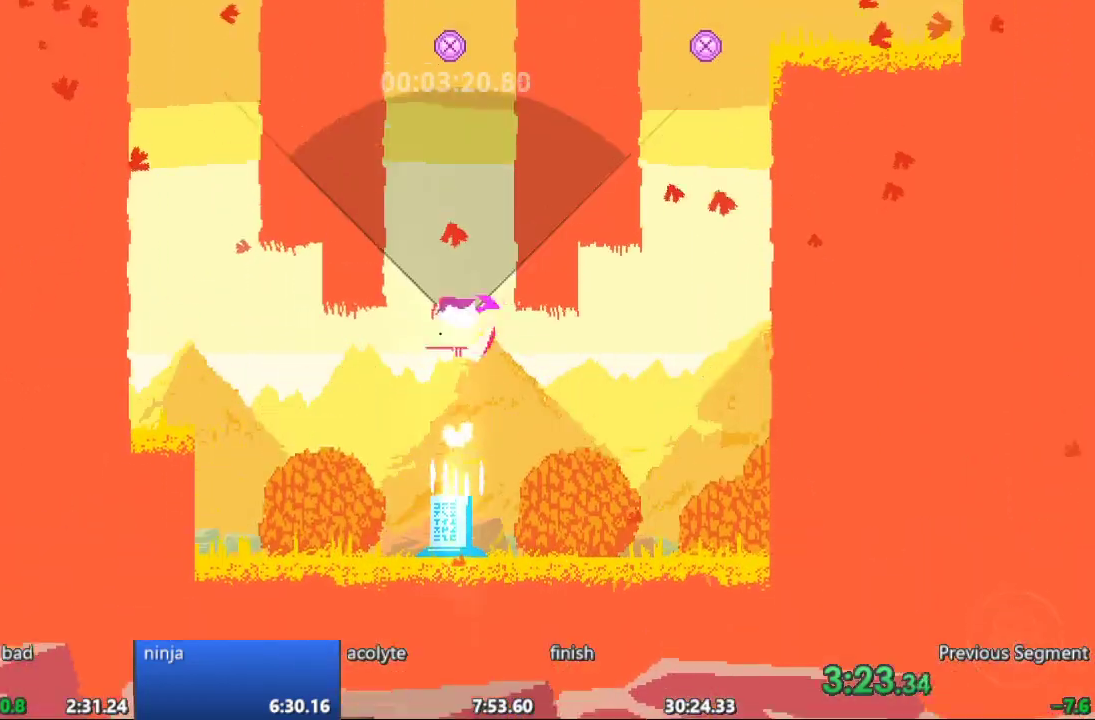
{"dt_ms": 500, "buttons": ["DPAD_UP"], "events": []}
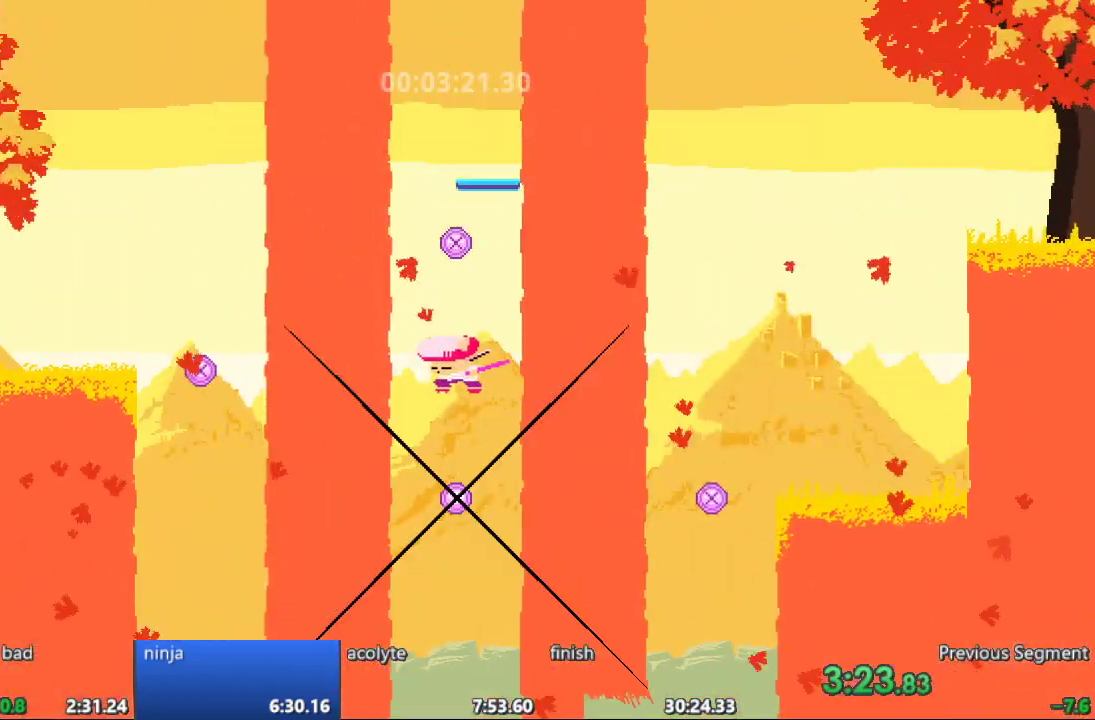
{"dt_ms": 500, "buttons": ["DPAD_UP"]}
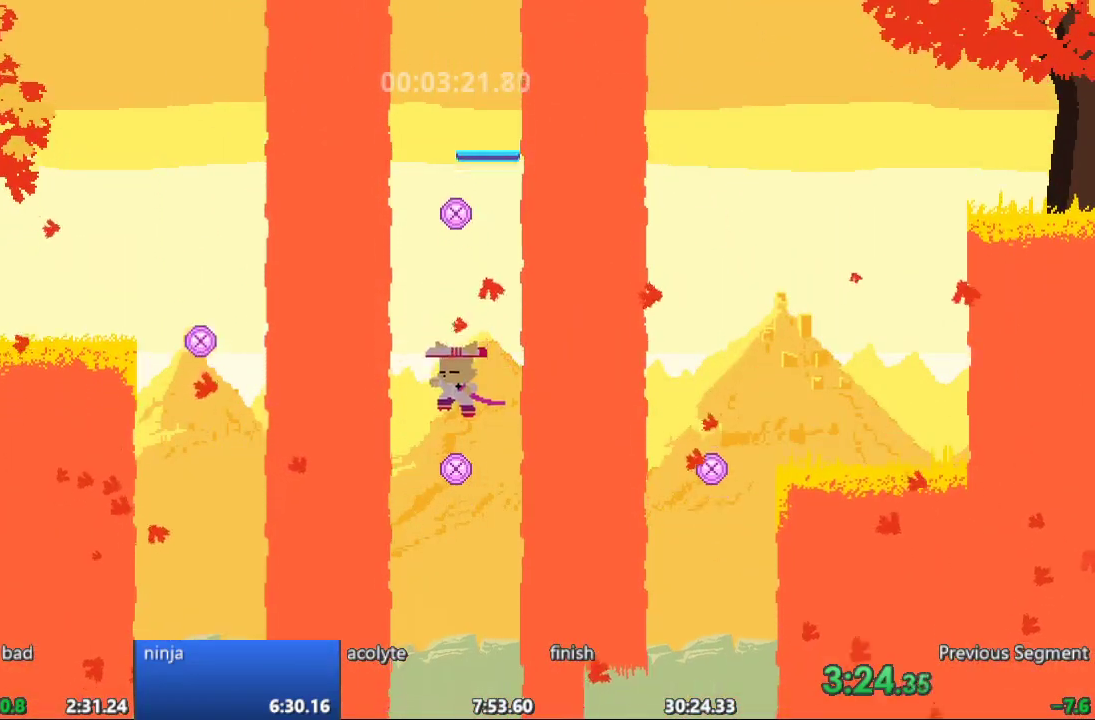
{"dt_ms": 500, "buttons": ["DPAD_UP"], "events": []}
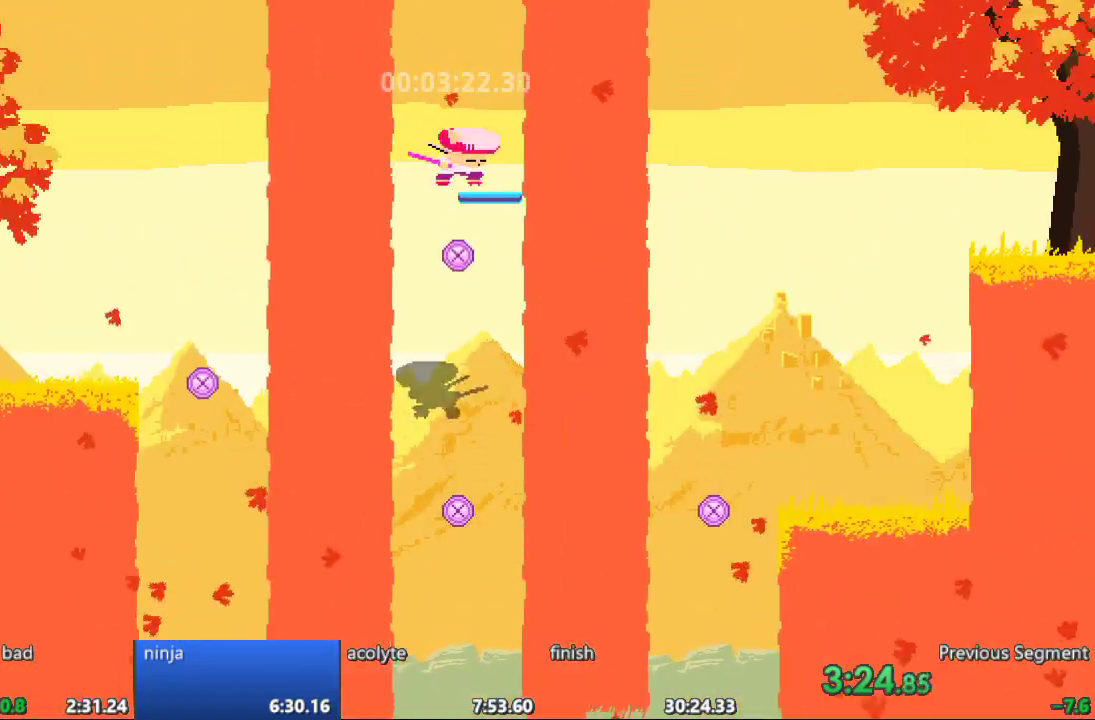
{"dt_ms": 500, "buttons": [], "events": [[17, "DPAD_UP", "up"]]}
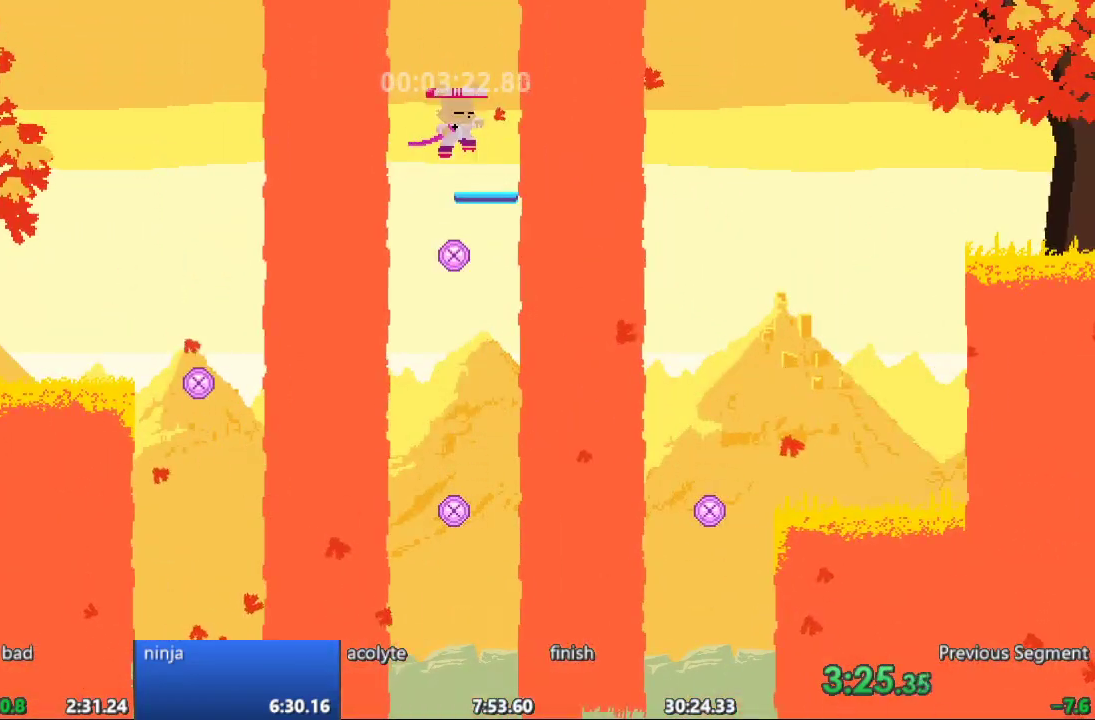
{"dt_ms": 500, "buttons": [], "events": []}
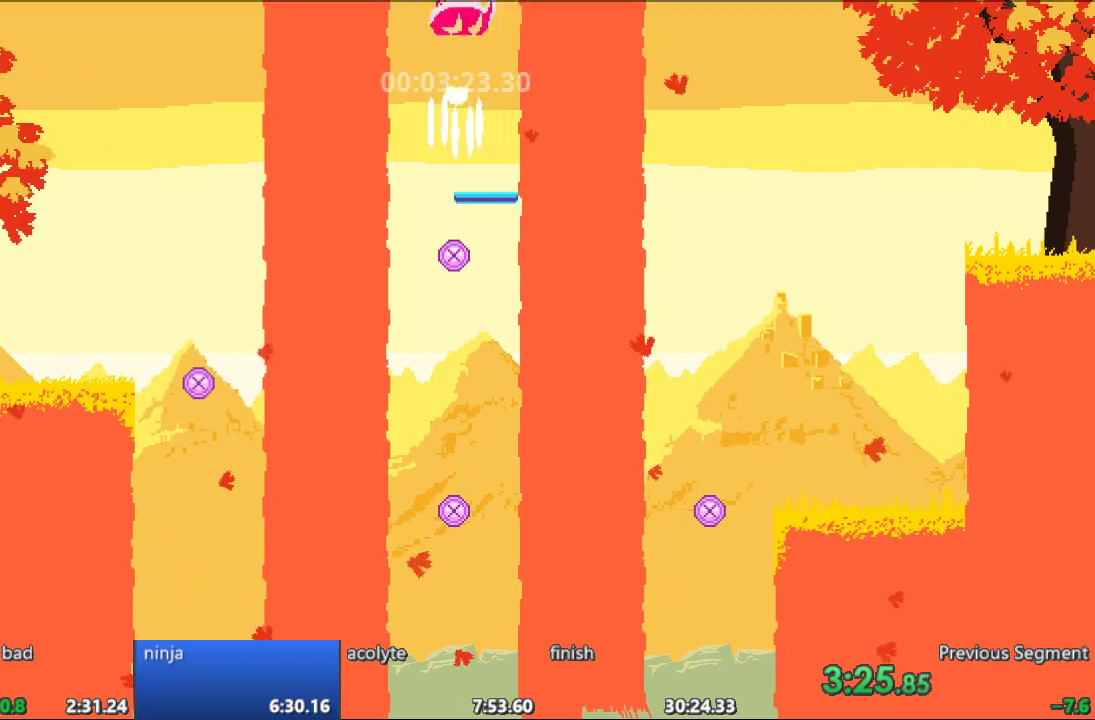
{"dt_ms": 500, "buttons": ["DPAD_RIGHT"]}
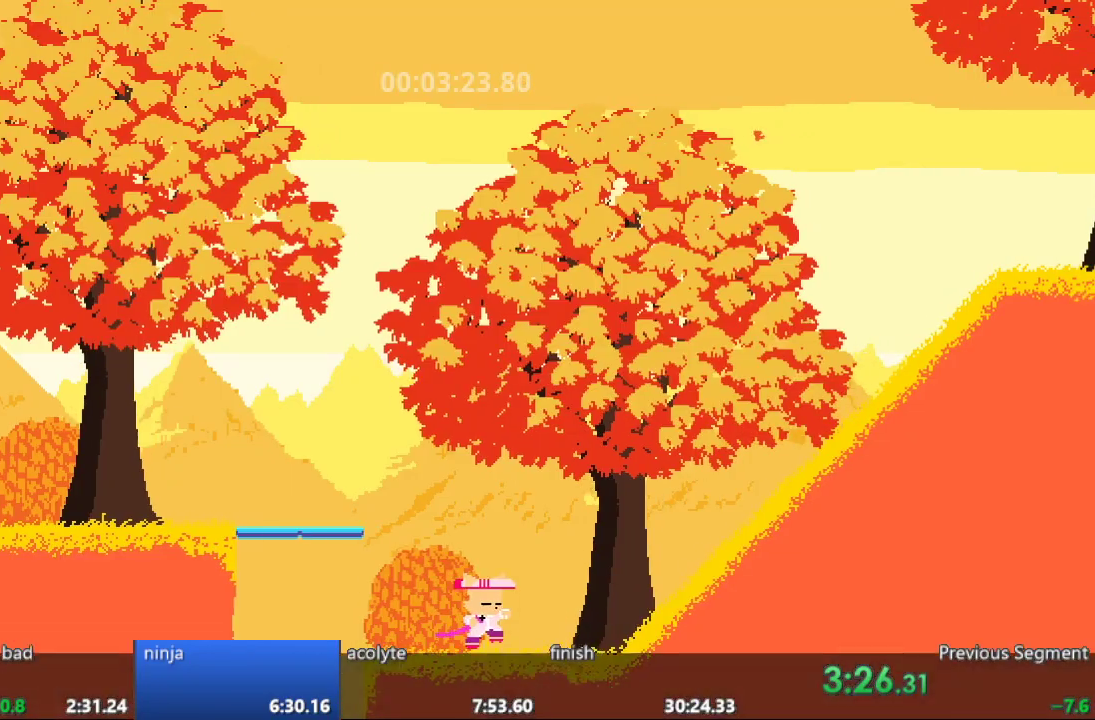
{"dt_ms": 500, "buttons": ["DPAD_RIGHT"], "events": []}
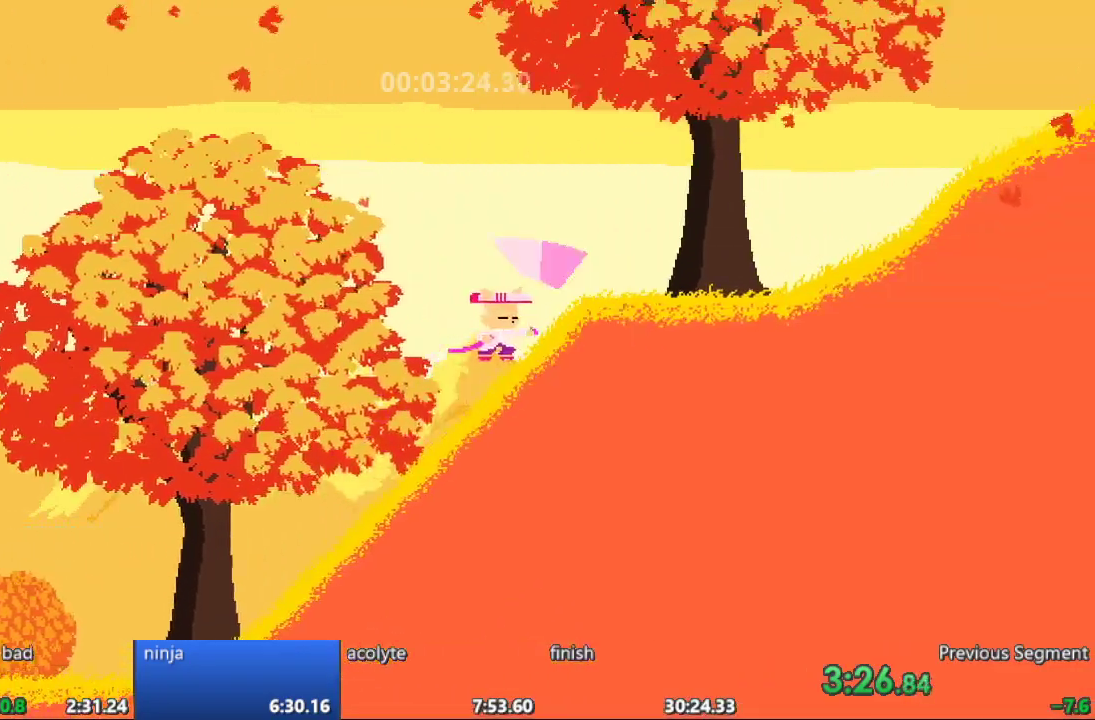
{"dt_ms": 500, "buttons": ["DPAD_RIGHT"], "events": []}
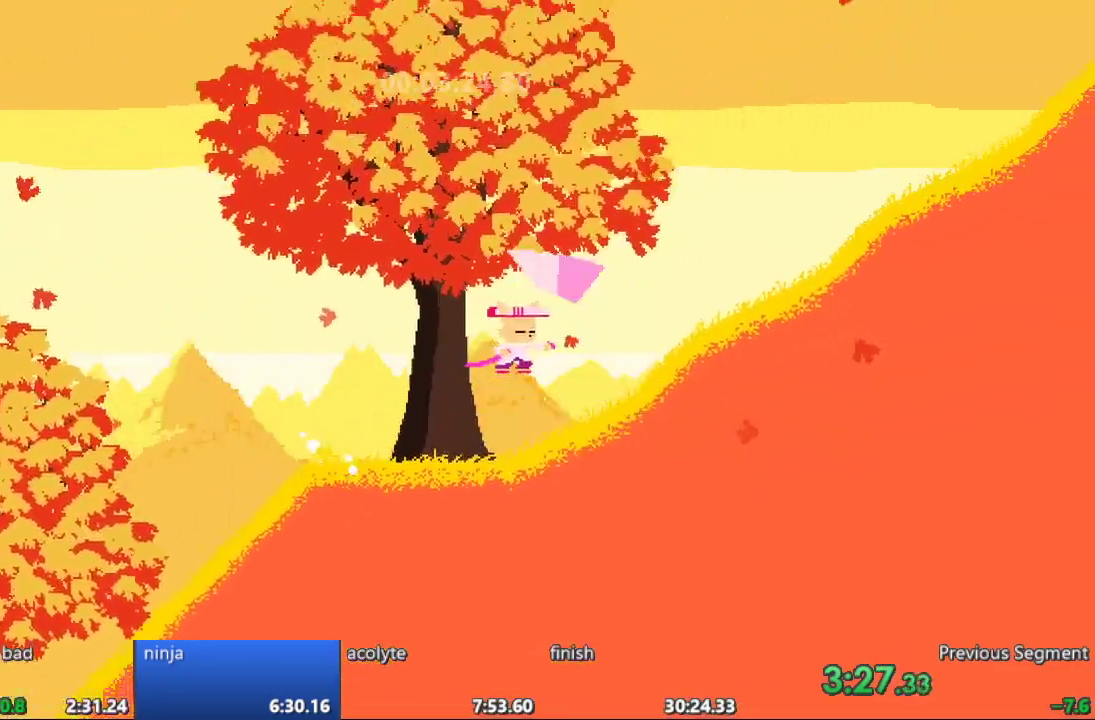
{"dt_ms": 500, "buttons": ["DPAD_RIGHT"], "events": []}
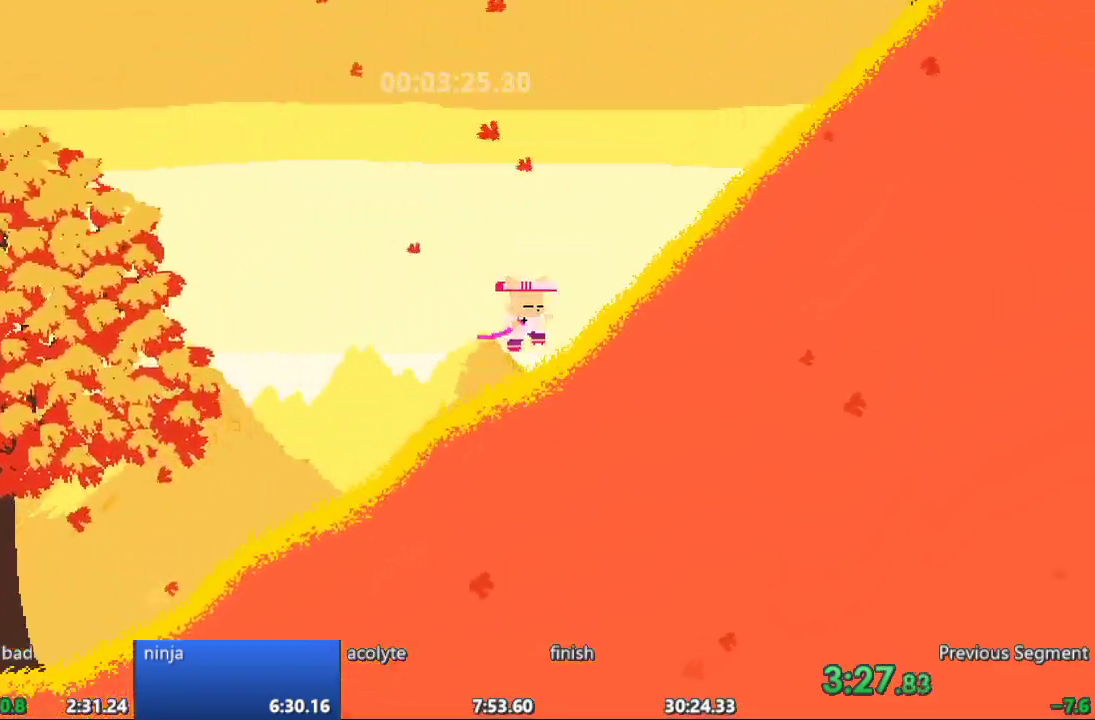
{"dt_ms": 500, "buttons": ["DPAD_RIGHT"], "events": []}
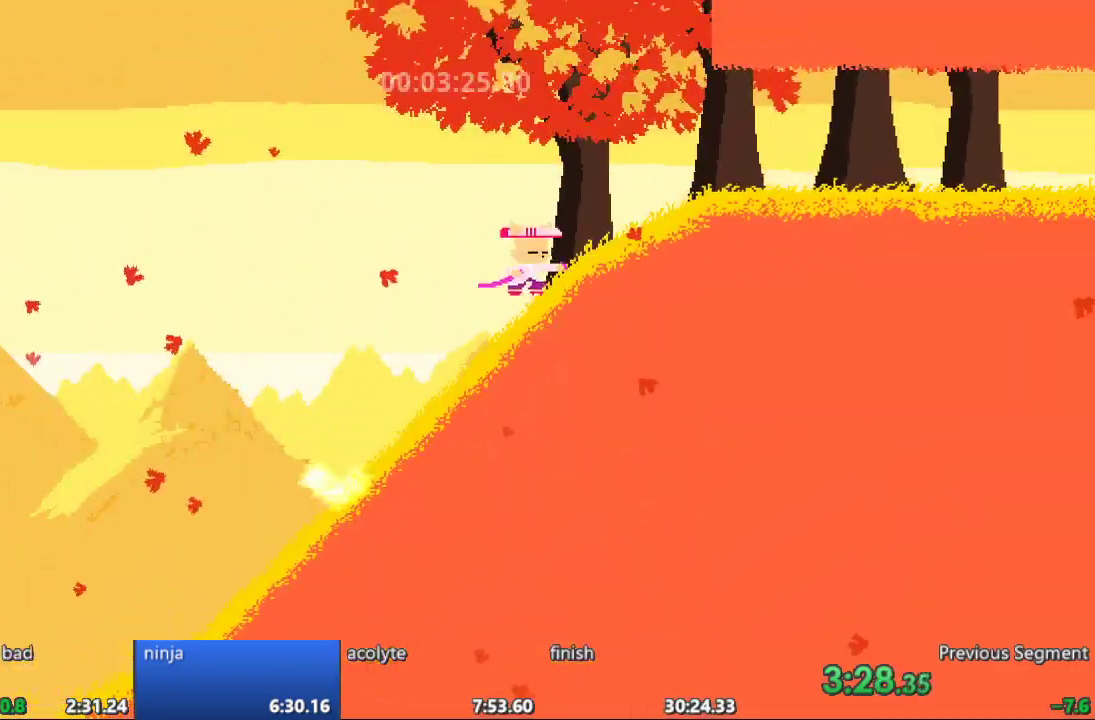
{"dt_ms": 500, "buttons": ["DPAD_RIGHT"], "events": []}
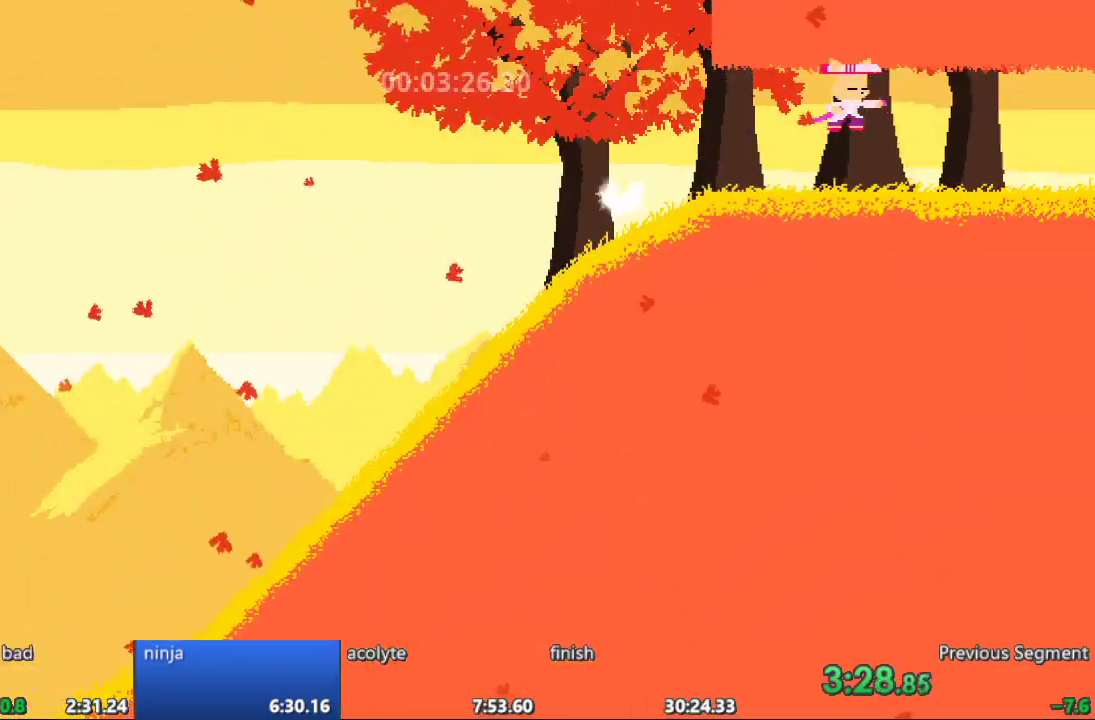
{"dt_ms": 500, "buttons": ["DPAD_RIGHT"], "events": []}
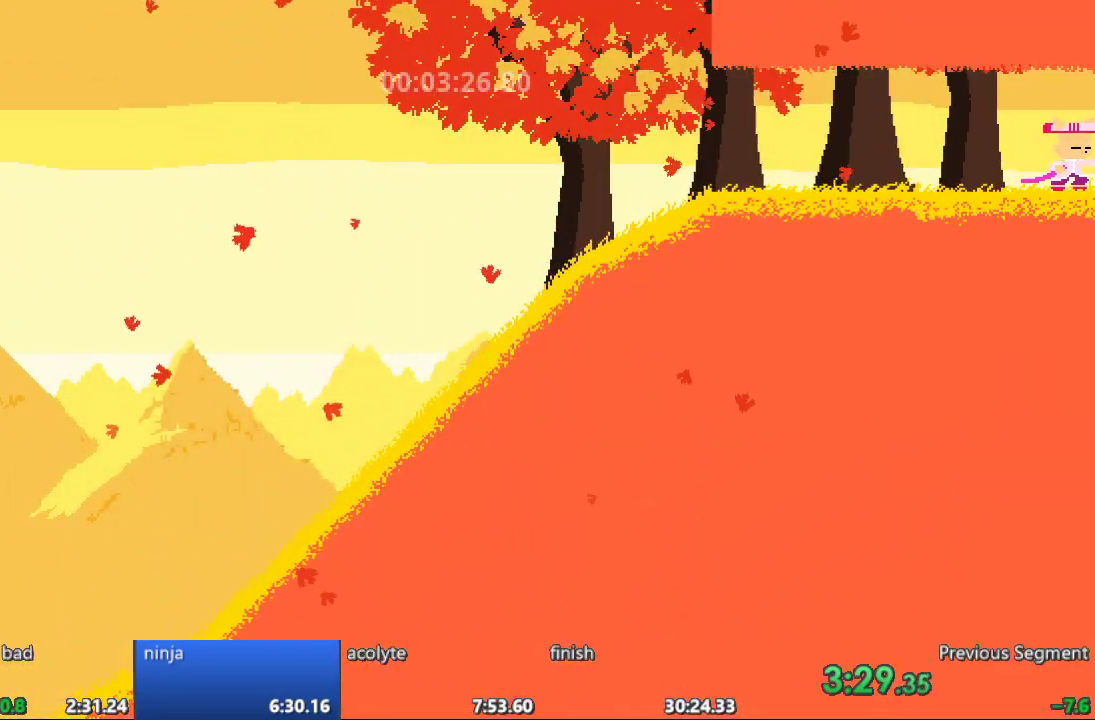
{"dt_ms": 1000, "buttons": ["DPAD_RIGHT"]}
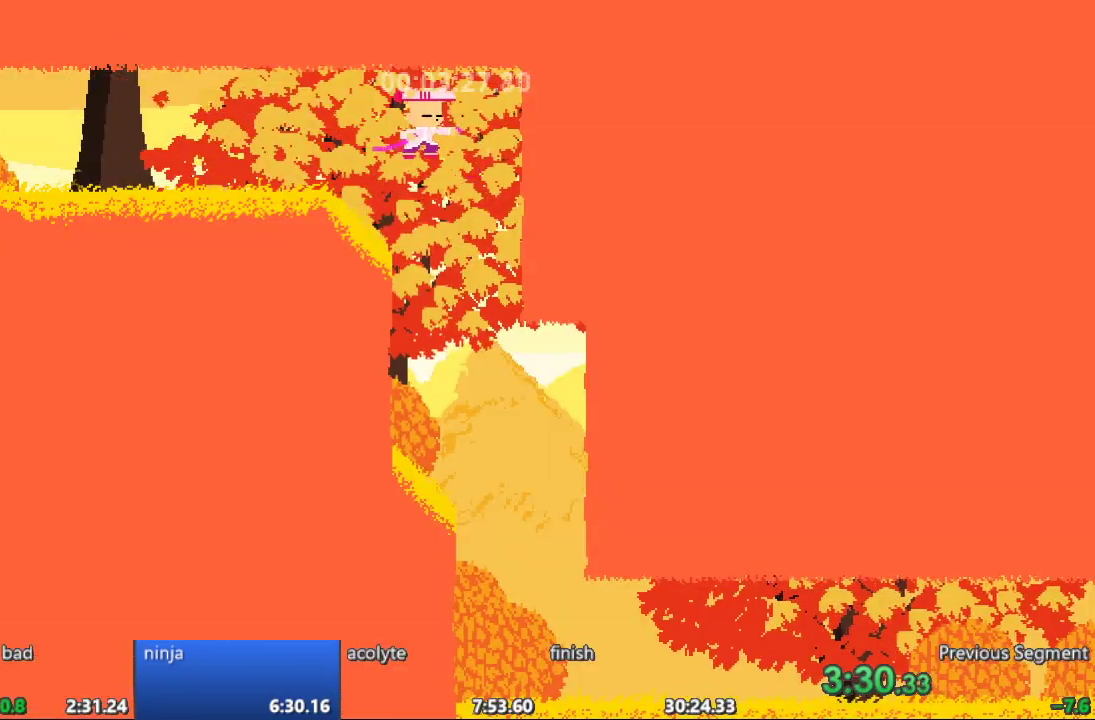
{"dt_ms": 500, "buttons": ["DPAD_RIGHT"], "events": []}
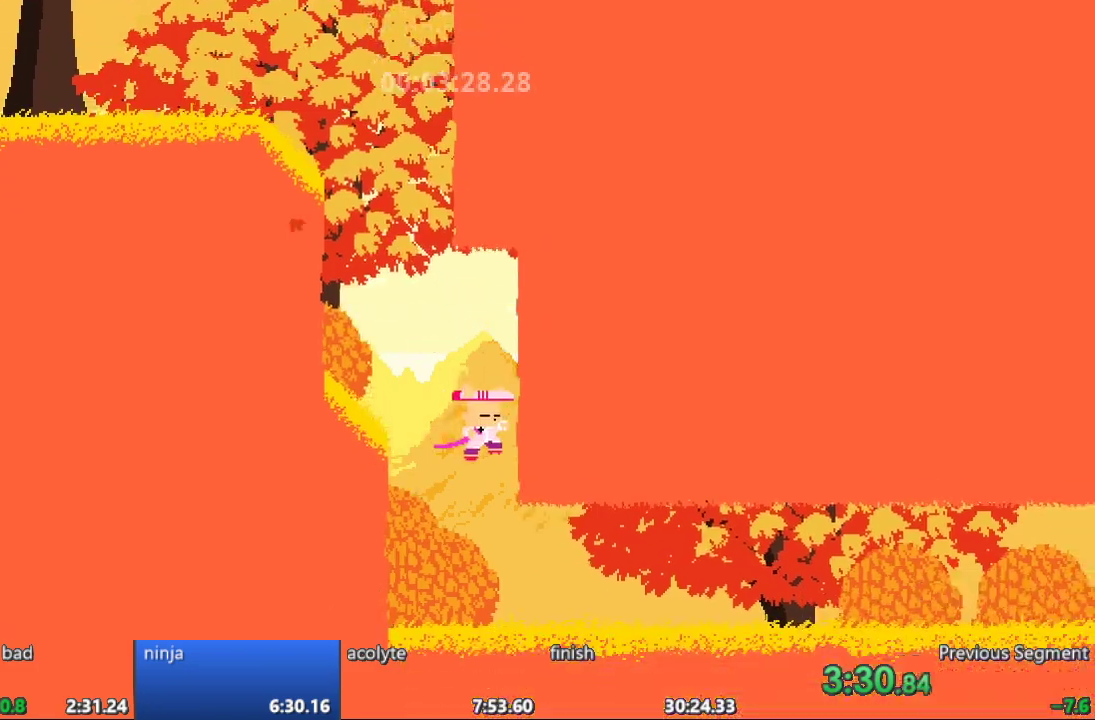
{"dt_ms": 500, "buttons": ["DPAD_RIGHT"], "events": []}